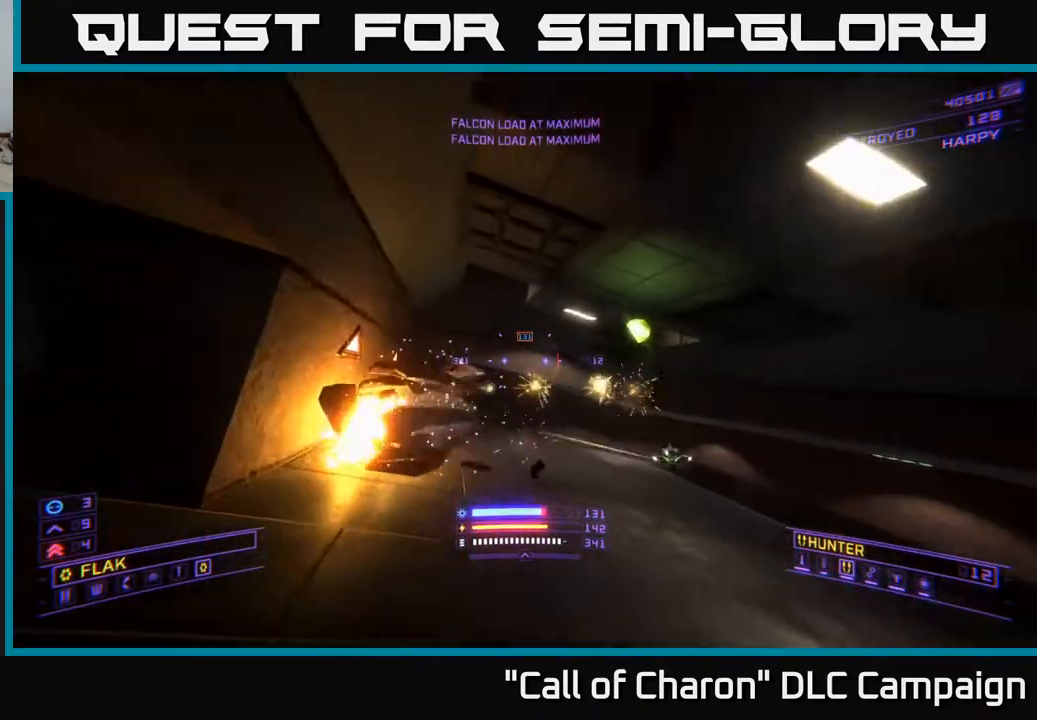
Gameplay with a controller (Xbox layout); each line is a JSON object with the inputs held at the frame after it. "events" lists button and stick changes between this image and that frame as [ms after this image, input, new state], when the widget could be followed in between.
{"buttons": ["X", "R2"], "left_stick": "up-left", "right_stick": "up", "events": [[33, "right_stick", "down-right"], [217, "L2", "down"], [300, "X", "down"], [300, "left_stick", "up-left"], [300, "right_stick", "left"], [333, "L2", "up"], [400, "R2", "down"], [450, "right_stick", "up"]]}
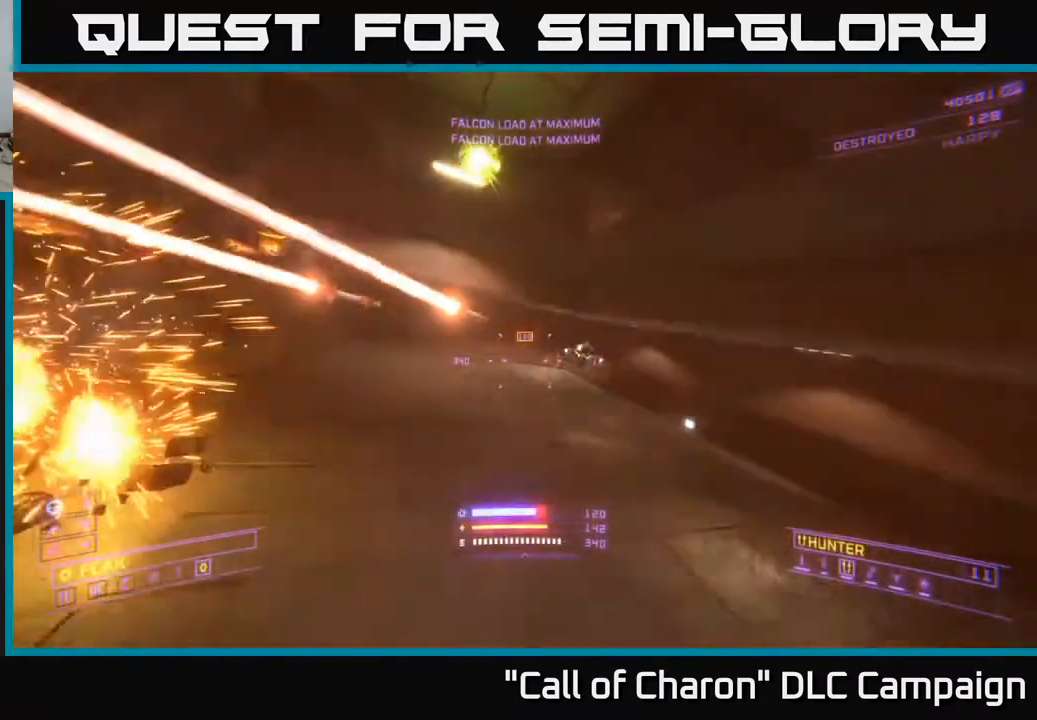
{"buttons": ["R2"], "left_stick": "up-left", "right_stick": "right", "events": [[33, "right_stick", "up-right"], [117, "left_stick", "left"], [150, "X", "up"], [167, "right_stick", "right"], [283, "right_stick", "down-right"], [333, "R2", "up"], [417, "right_stick", "right"], [433, "left_stick", "up-left"], [483, "R2", "down"]]}
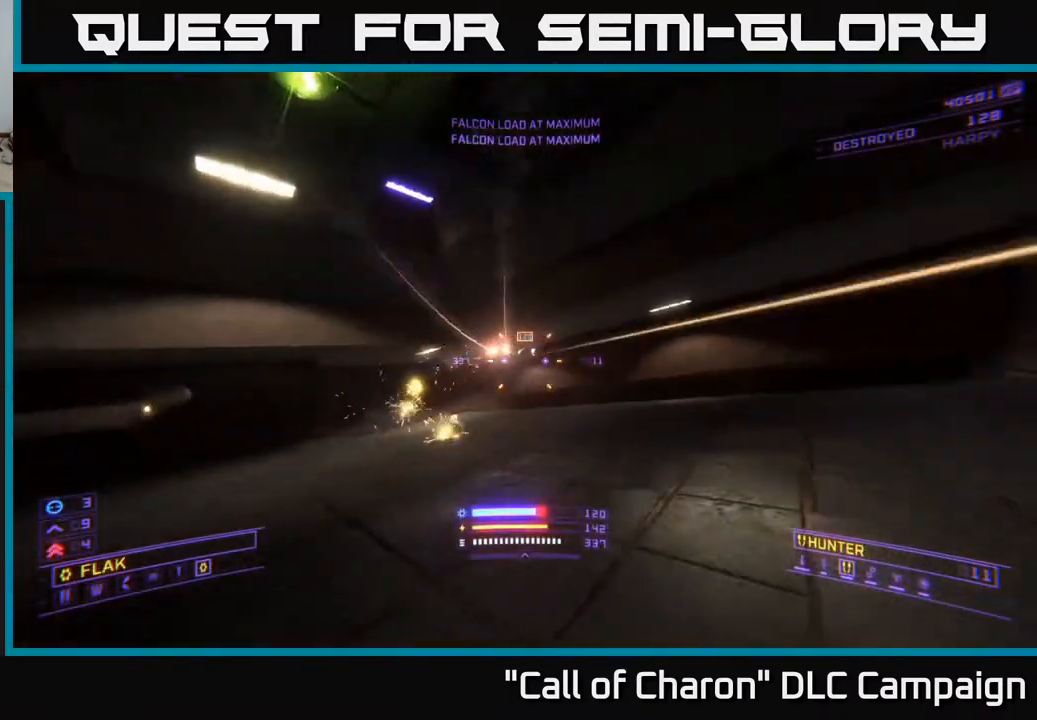
{"buttons": ["R2"], "left_stick": "up-left", "right_stick": "down", "events": [[50, "right_stick", "left"], [100, "right_stick", "center"], [250, "R2", "up"], [383, "right_stick", "down"], [483, "R2", "down"]]}
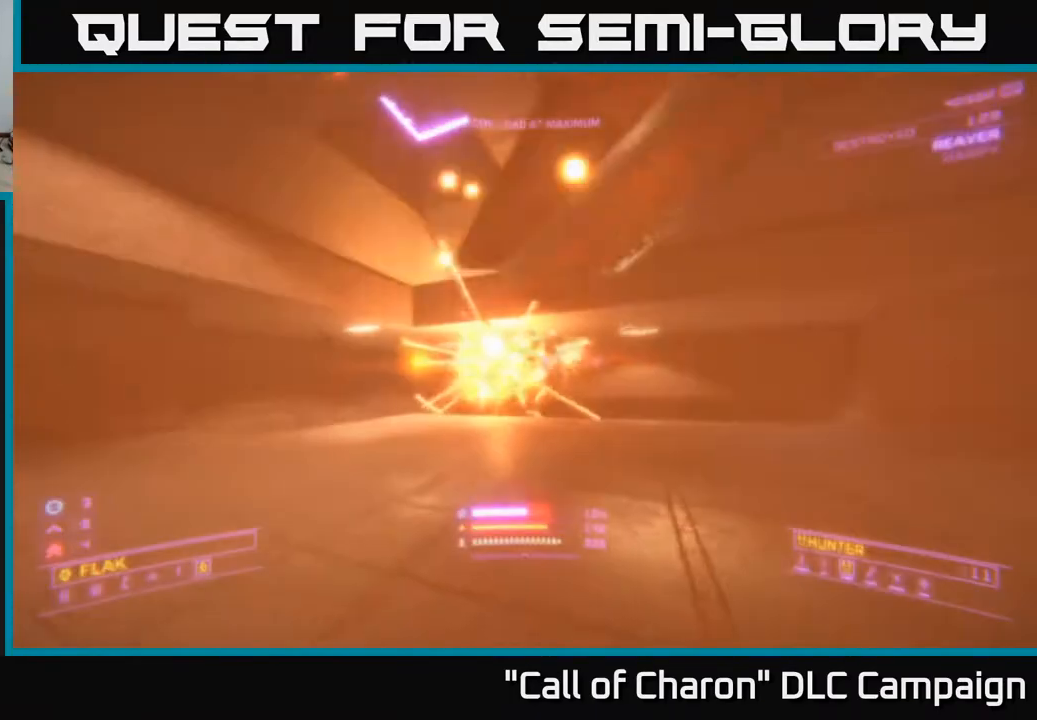
{"buttons": [], "left_stick": "down-right", "right_stick": "left", "events": [[17, "left_stick", "right"], [17, "right_stick", "down-left"], [50, "A", "down"], [117, "right_stick", "left"], [150, "R2", "up"], [433, "A", "up"], [433, "left_stick", "down-right"]]}
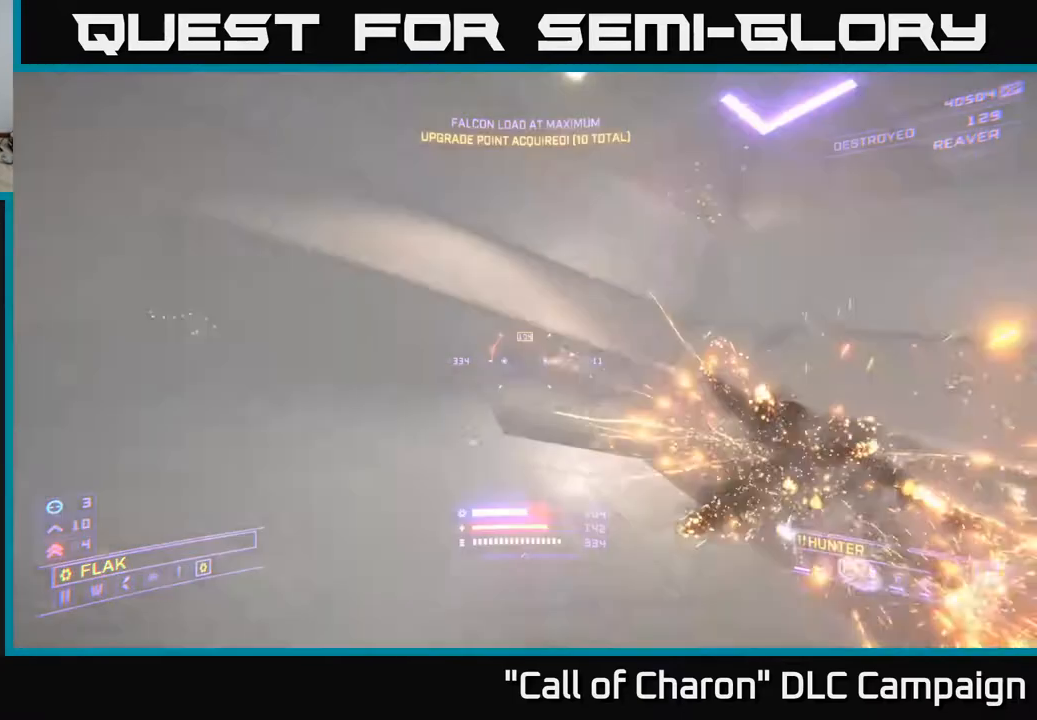
{"buttons": [], "left_stick": "up-right", "right_stick": "right", "events": [[167, "X", "down"], [317, "left_stick", "right"], [417, "left_stick", "up-right"], [450, "X", "up"], [450, "right_stick", "right"]]}
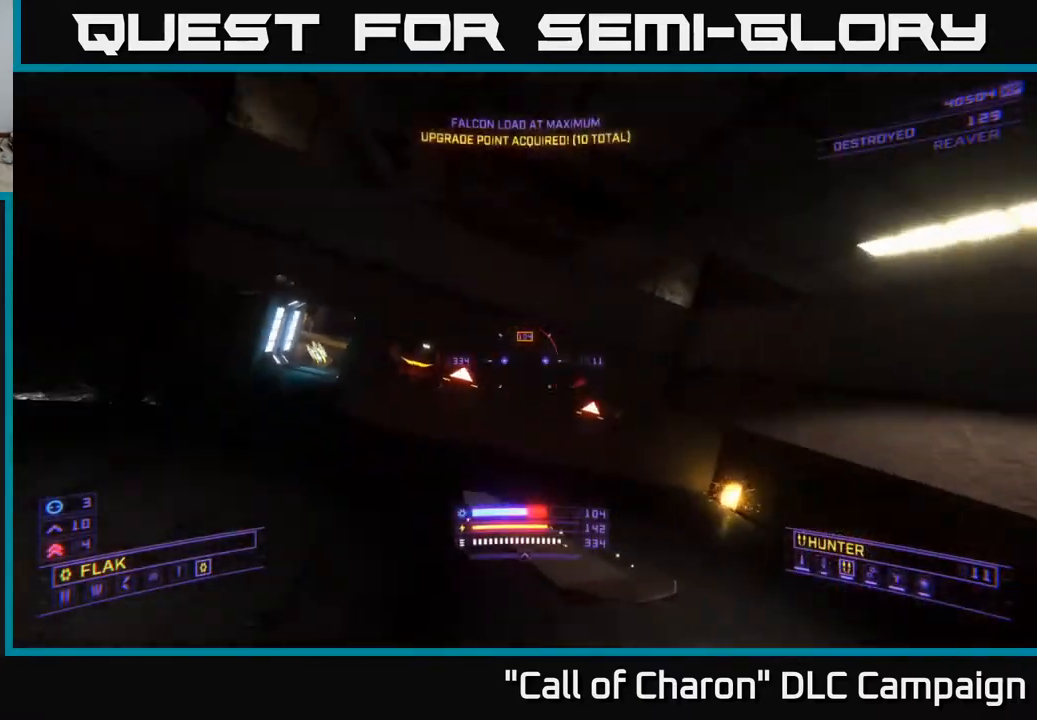
{"buttons": ["R2"], "left_stick": "up-right", "right_stick": "center", "events": [[83, "right_stick", "left"], [250, "R2", "down"], [383, "right_stick", "center"]]}
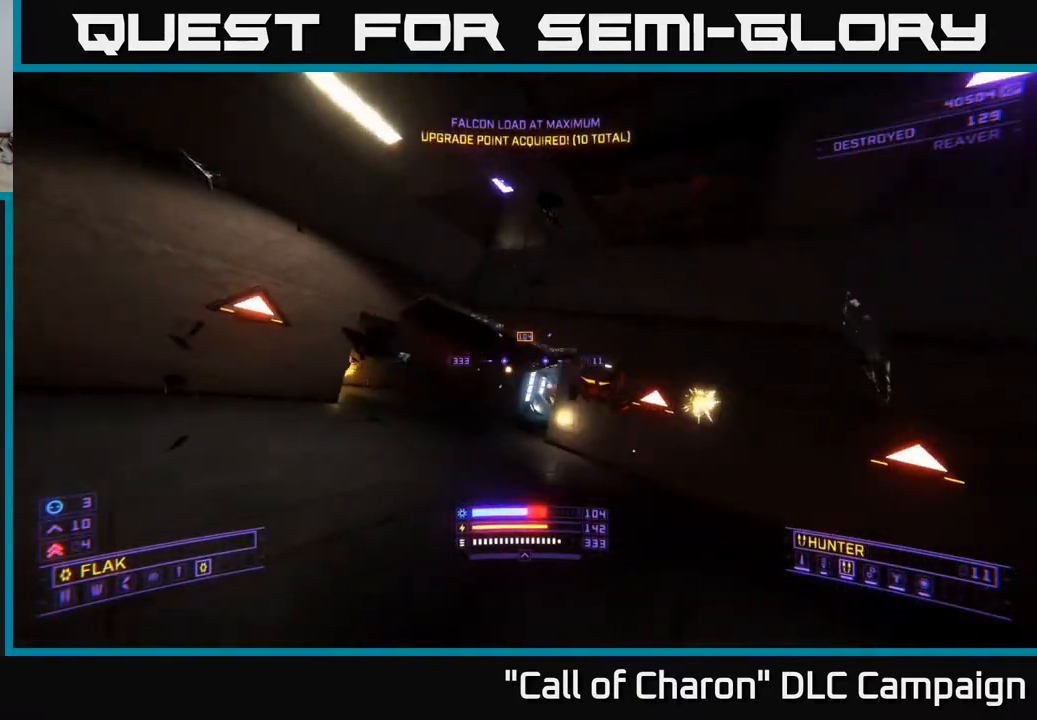
{"buttons": ["R2"], "left_stick": "right", "right_stick": "up", "events": [[100, "right_stick", "right"], [250, "left_stick", "up"], [300, "right_stick", "center"], [433, "left_stick", "right"], [433, "right_stick", "up"]]}
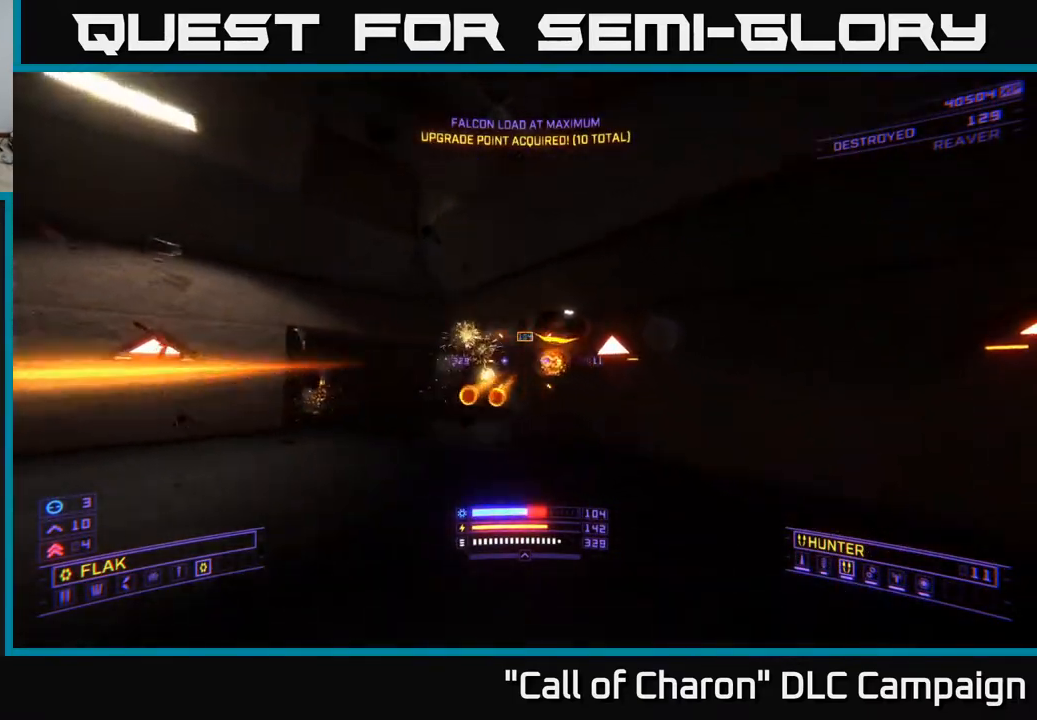
{"buttons": [], "left_stick": "up", "right_stick": "down-left", "events": [[83, "right_stick", "up-left"], [233, "right_stick", "center"], [317, "right_stick", "down"], [367, "right_stick", "down-left"], [467, "left_stick", "up"], [483, "R2", "up"]]}
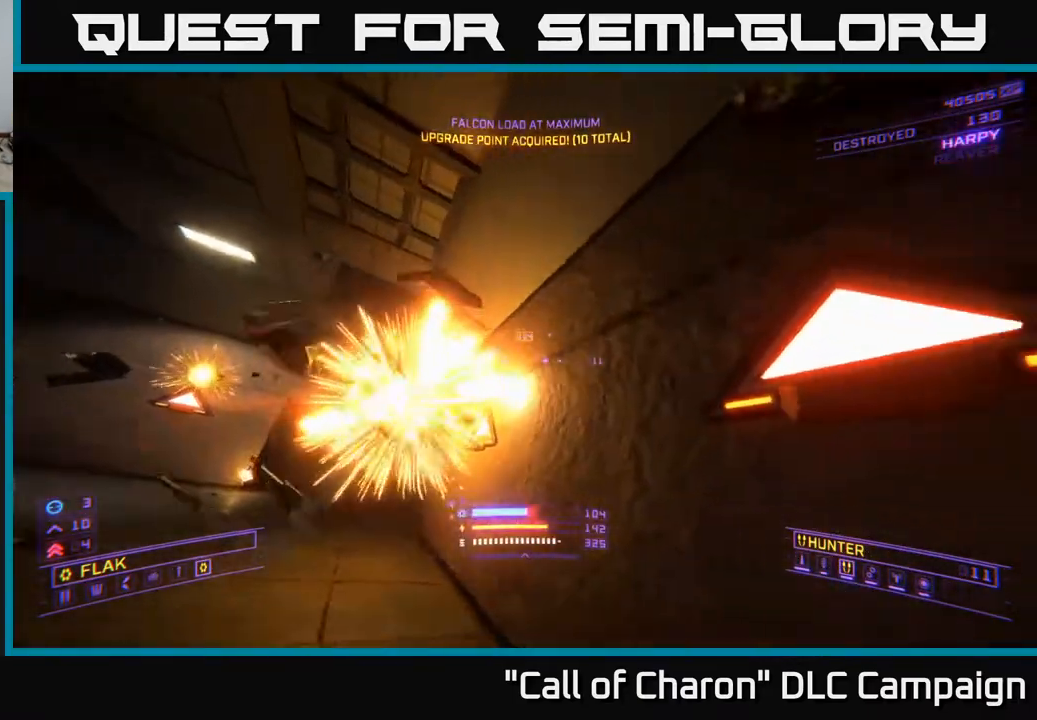
{"buttons": [], "left_stick": "up-right", "right_stick": "left", "events": [[67, "right_stick", "center"], [250, "right_stick", "left"], [350, "B", "down"], [450, "B", "up"], [450, "left_stick", "up-right"]]}
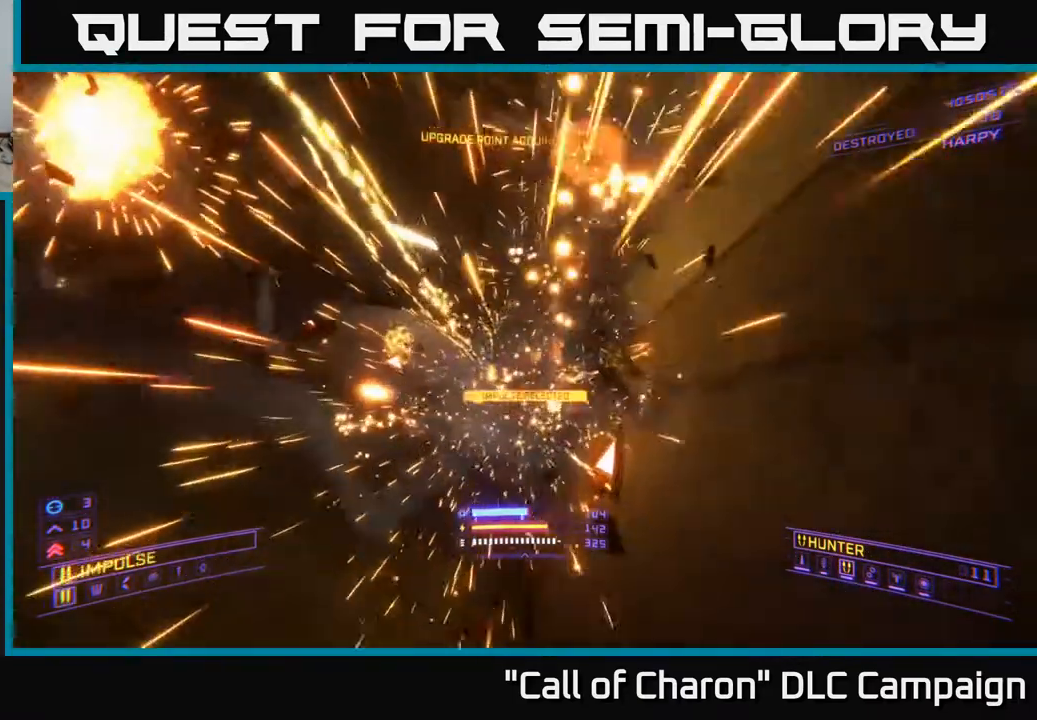
{"buttons": [], "left_stick": "up-right", "right_stick": "left", "events": [[400, "B", "down"], [483, "B", "up"]]}
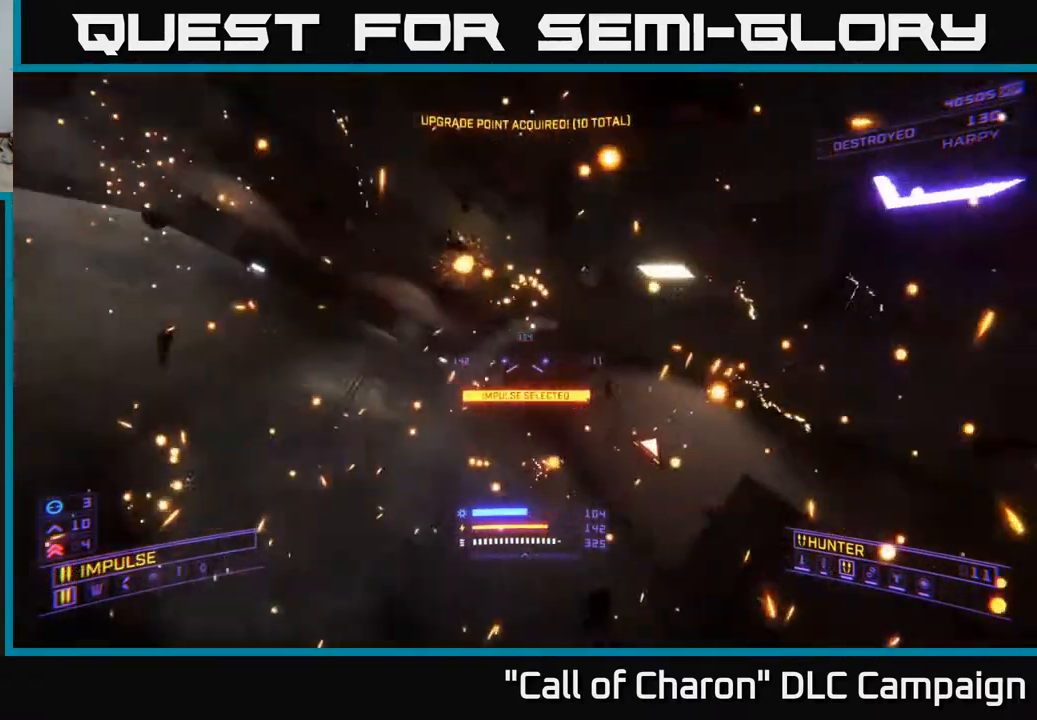
{"buttons": [], "left_stick": "up", "right_stick": "left", "events": [[67, "X", "down"], [217, "X", "up"], [267, "right_stick", "up"], [283, "B", "down"], [350, "right_stick", "center"], [367, "B", "up"], [417, "right_stick", "left"], [433, "left_stick", "up"]]}
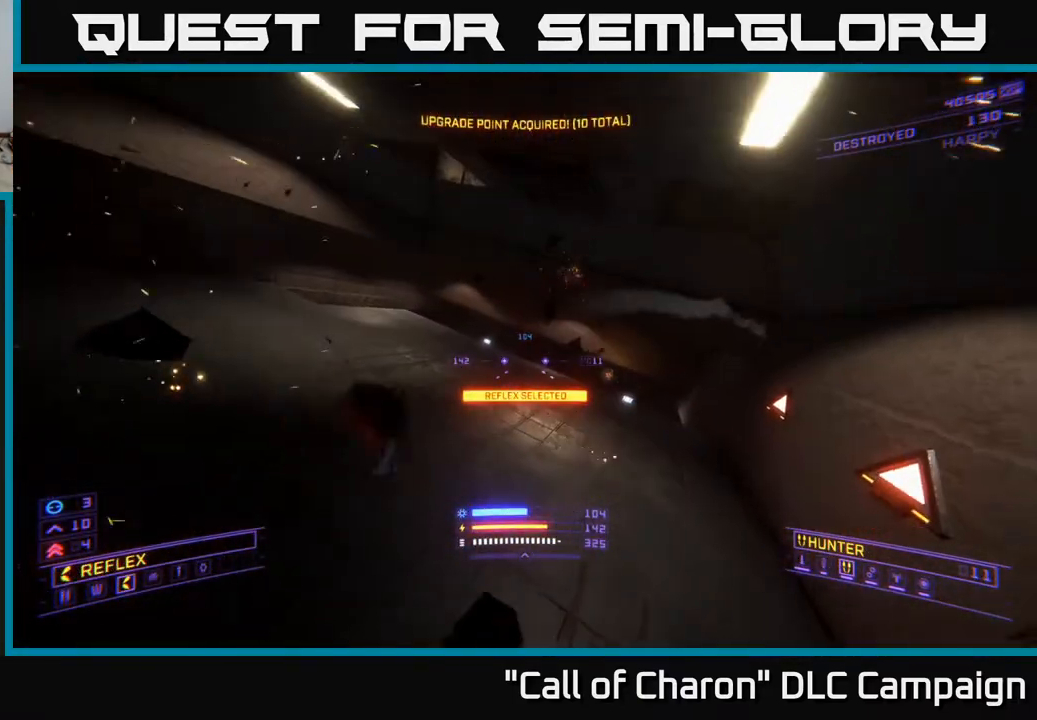
{"buttons": [], "left_stick": "up-right", "right_stick": "center", "events": [[183, "right_stick", "up"], [283, "B", "down"], [350, "B", "up"], [383, "right_stick", "center"], [417, "left_stick", "up-right"]]}
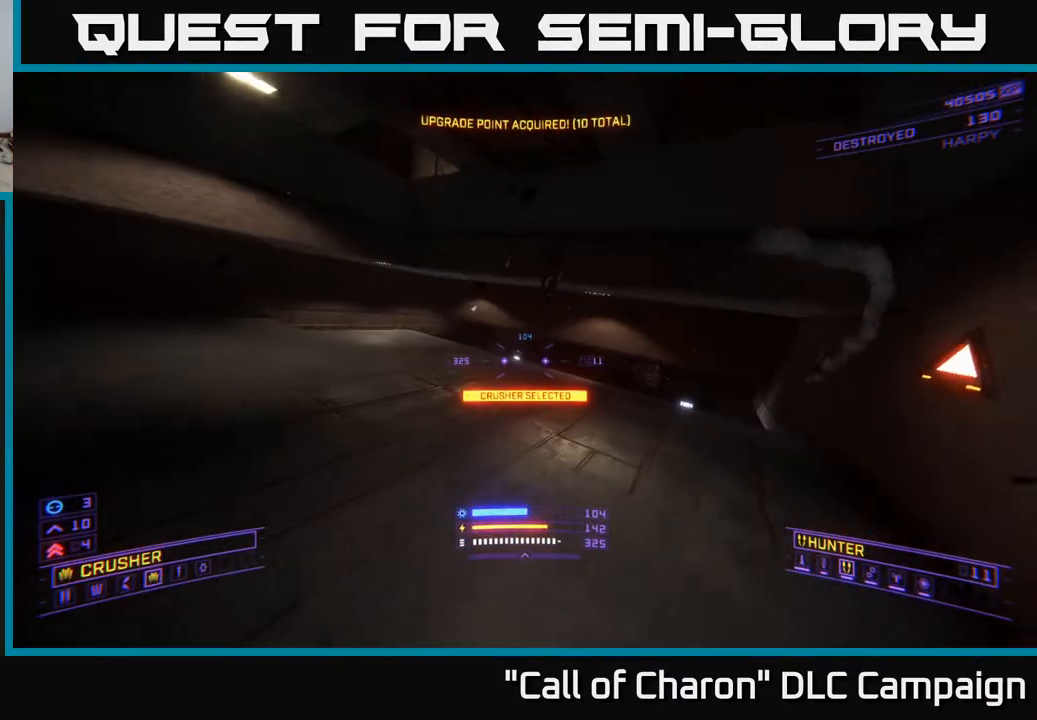
{"buttons": [], "left_stick": "up-right", "right_stick": "center", "events": [[17, "right_stick", "down"], [150, "right_stick", "down-right"], [233, "A", "down"], [267, "right_stick", "center"], [500, "A", "up"]]}
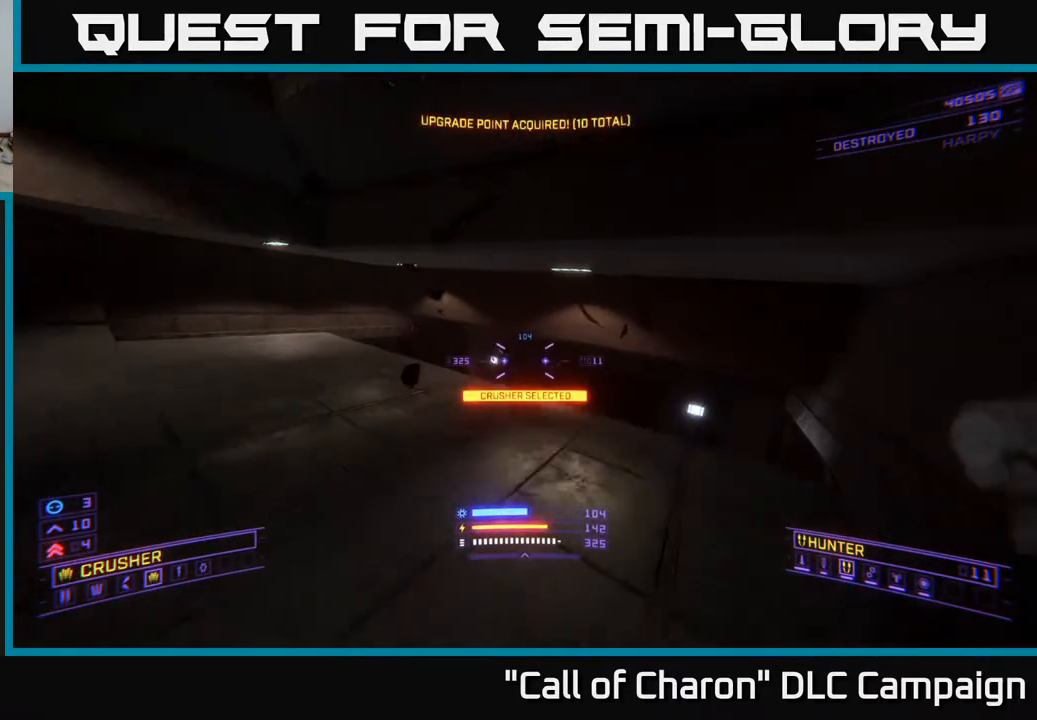
{"buttons": [], "left_stick": "center", "right_stick": "down", "events": [[100, "left_stick", "center"], [100, "right_stick", "down-left"], [300, "right_stick", "center"], [417, "right_stick", "down"]]}
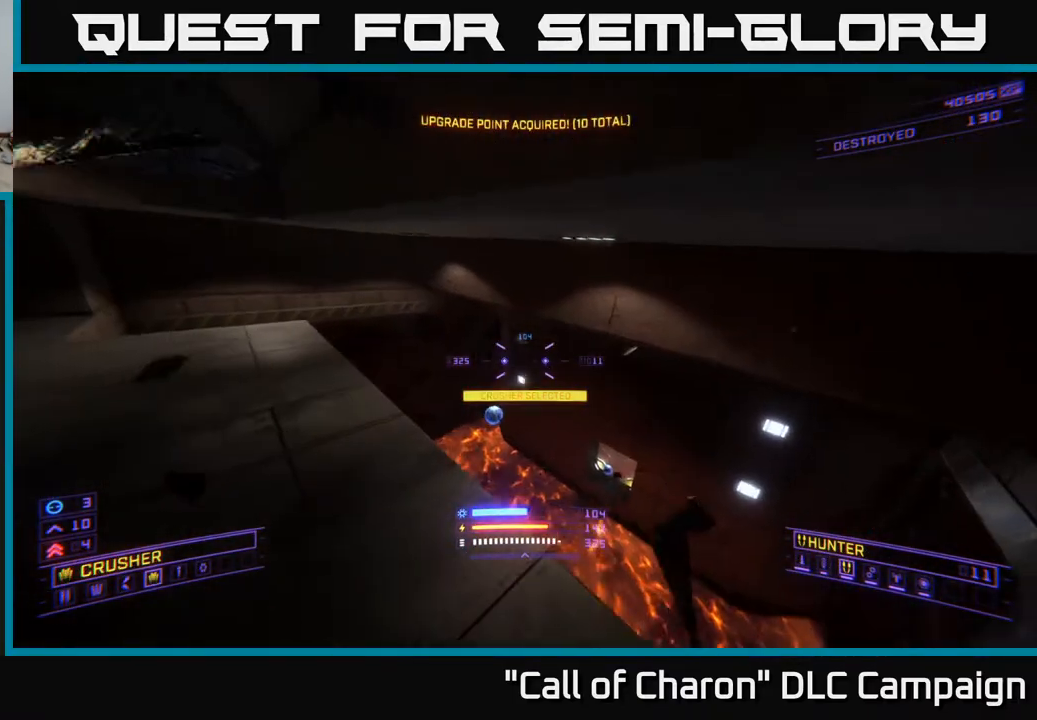
{"buttons": ["L1"], "left_stick": "up", "right_stick": "center", "events": [[33, "left_stick", "up"], [183, "right_stick", "center"], [433, "L1", "down"]]}
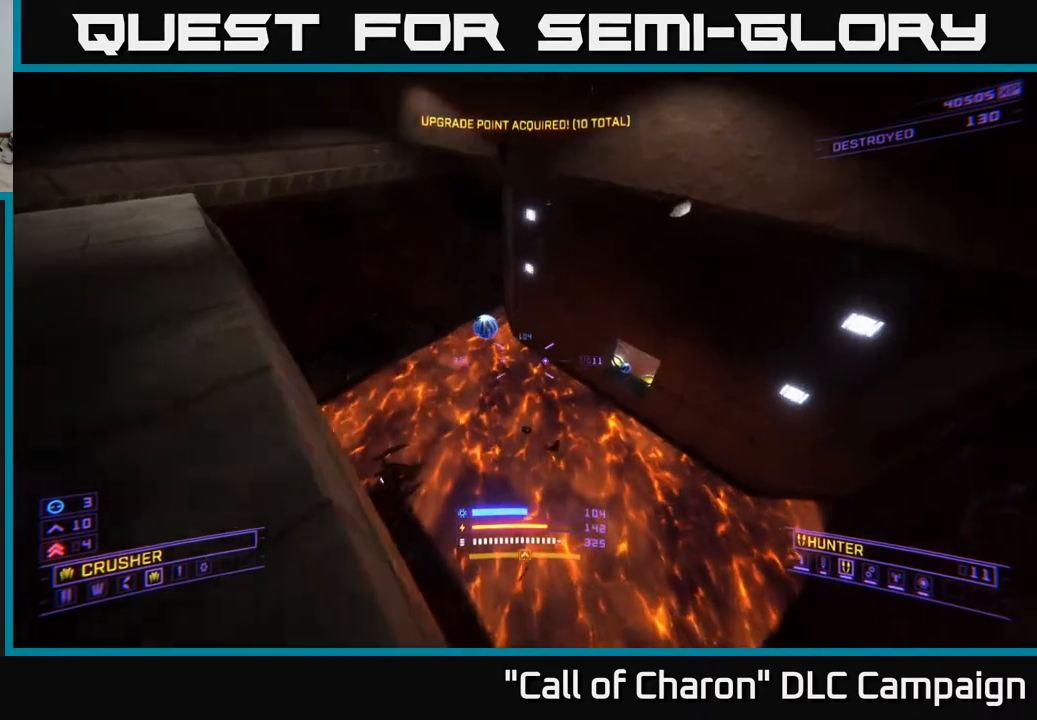
{"buttons": [], "left_stick": "up-left", "right_stick": "left", "events": [[150, "left_stick", "up-left"], [150, "right_stick", "up-right"], [317, "right_stick", "center"], [383, "right_stick", "left"], [433, "L1", "up"]]}
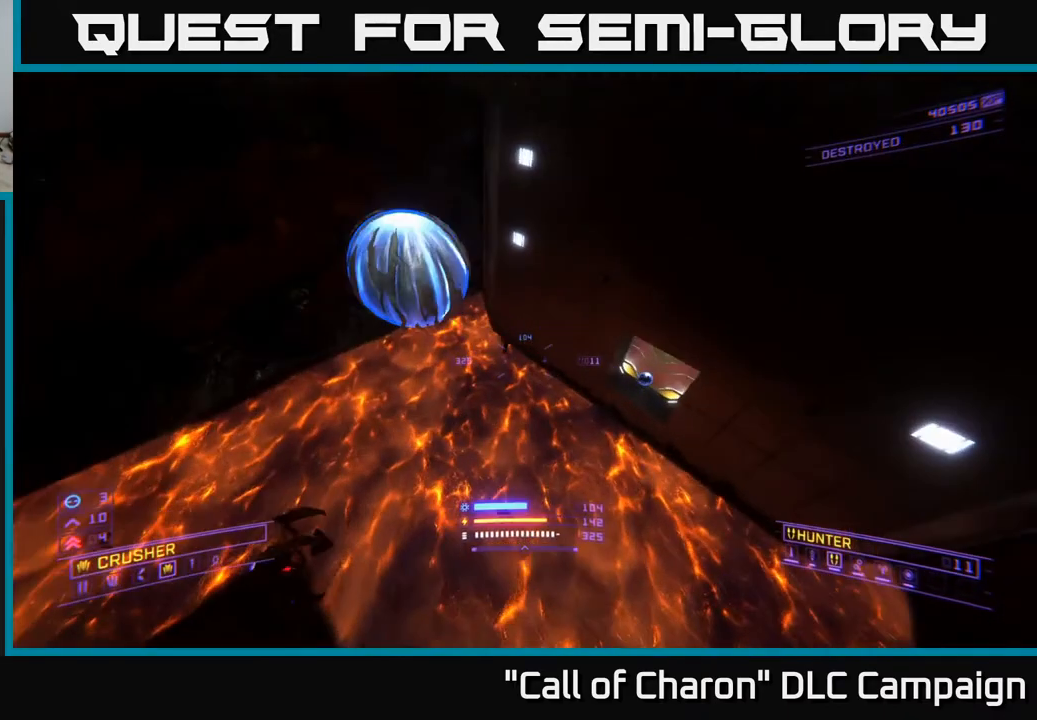
{"buttons": [], "left_stick": "up-right", "right_stick": "right", "events": [[100, "right_stick", "up"], [117, "left_stick", "up-right"], [150, "right_stick", "right"]]}
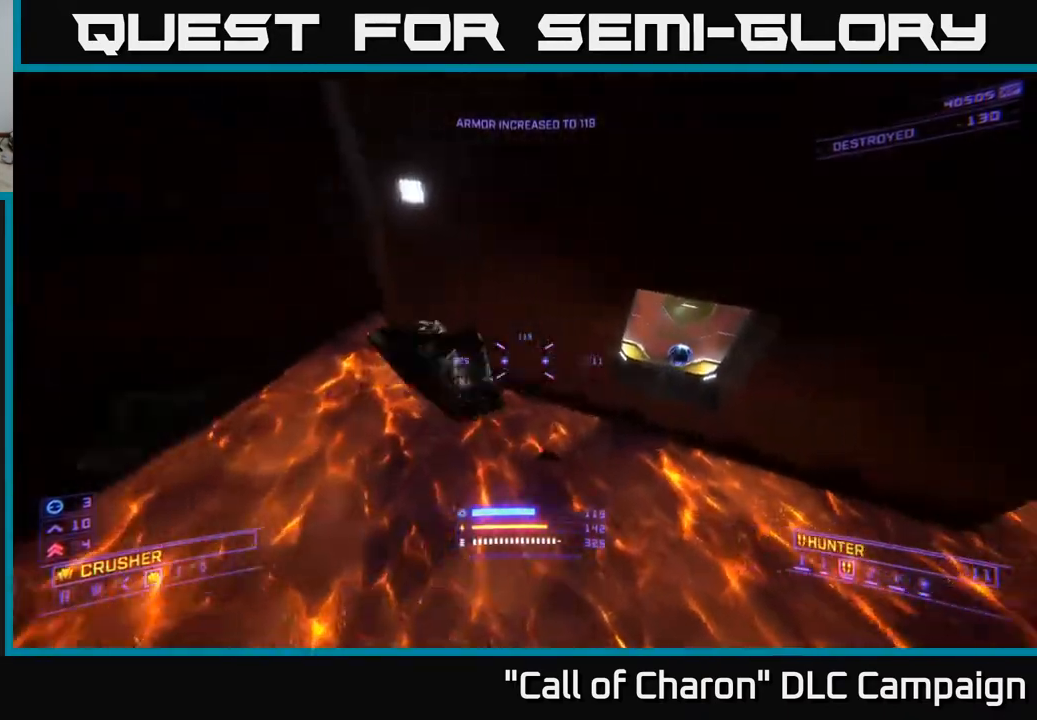
{"buttons": [], "left_stick": "up", "right_stick": "right", "events": [[67, "R3", "down"], [117, "left_stick", "up"], [300, "R3", "up"]]}
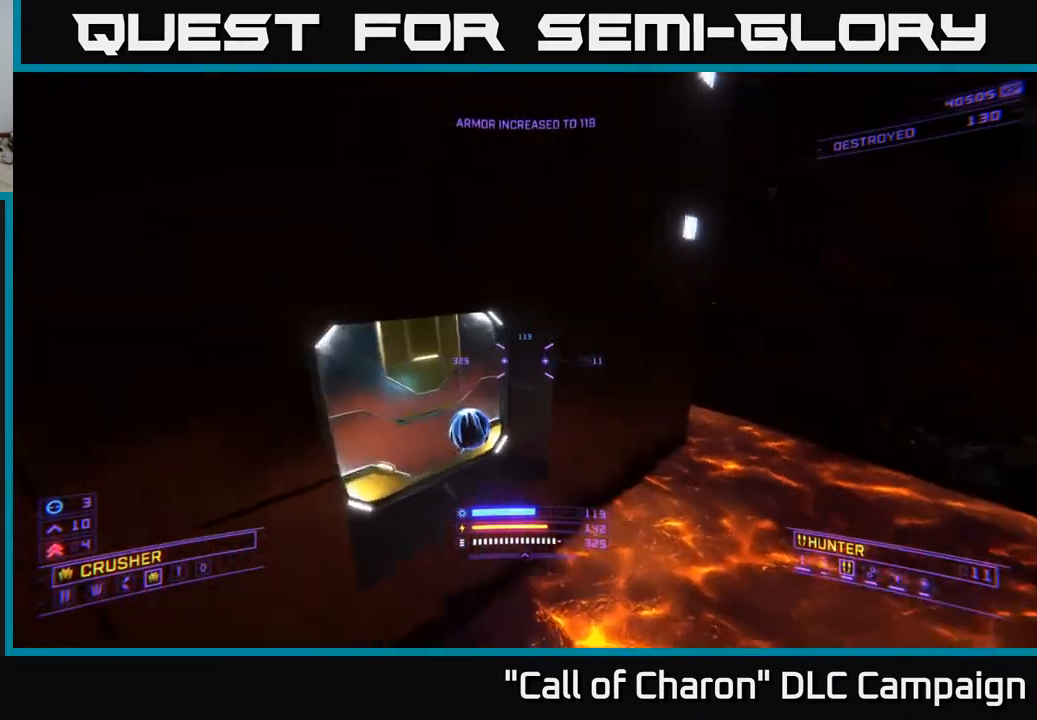
{"buttons": [], "left_stick": "up-right", "right_stick": "right", "events": [[250, "left_stick", "up-right"]]}
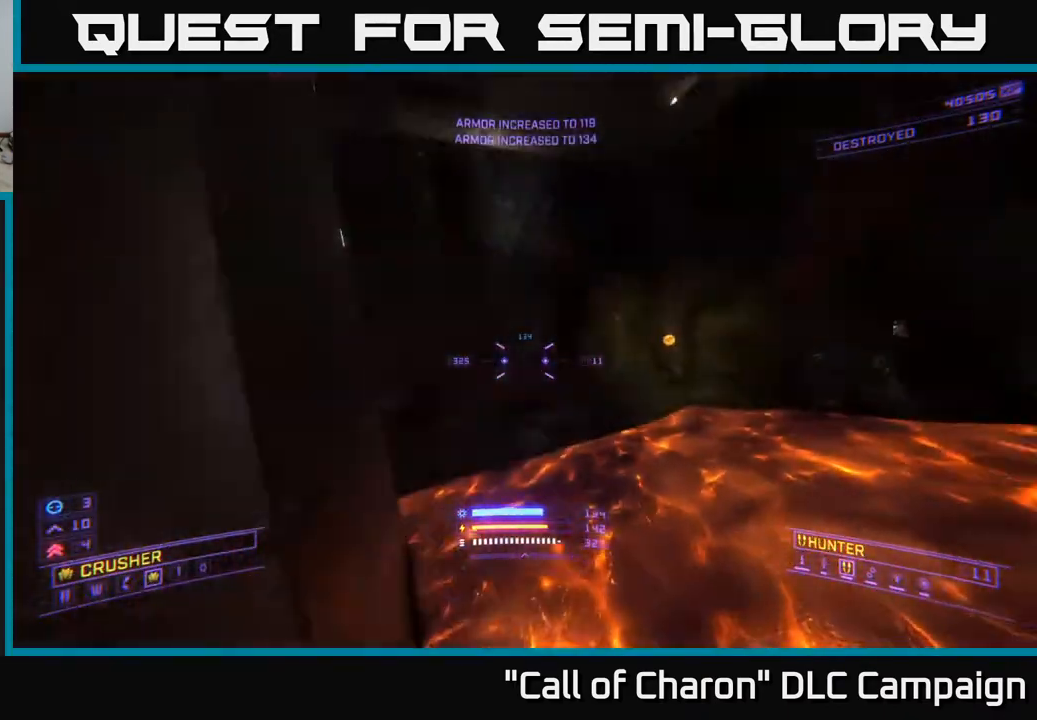
{"buttons": [], "left_stick": "up-left", "right_stick": "right", "events": [[17, "left_stick", "up"], [133, "right_stick", "center"], [150, "L1", "down"], [217, "left_stick", "up-left"], [267, "right_stick", "right"], [483, "L1", "up"]]}
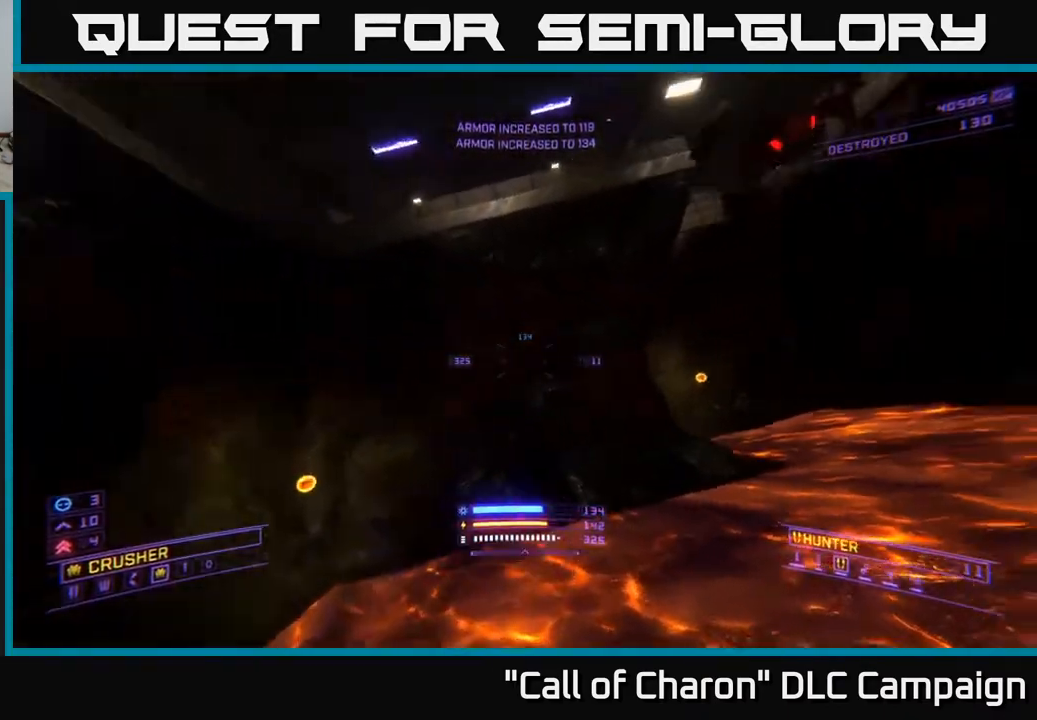
{"buttons": ["L3"], "left_stick": "up-left", "right_stick": "right", "events": [[383, "L3", "down"]]}
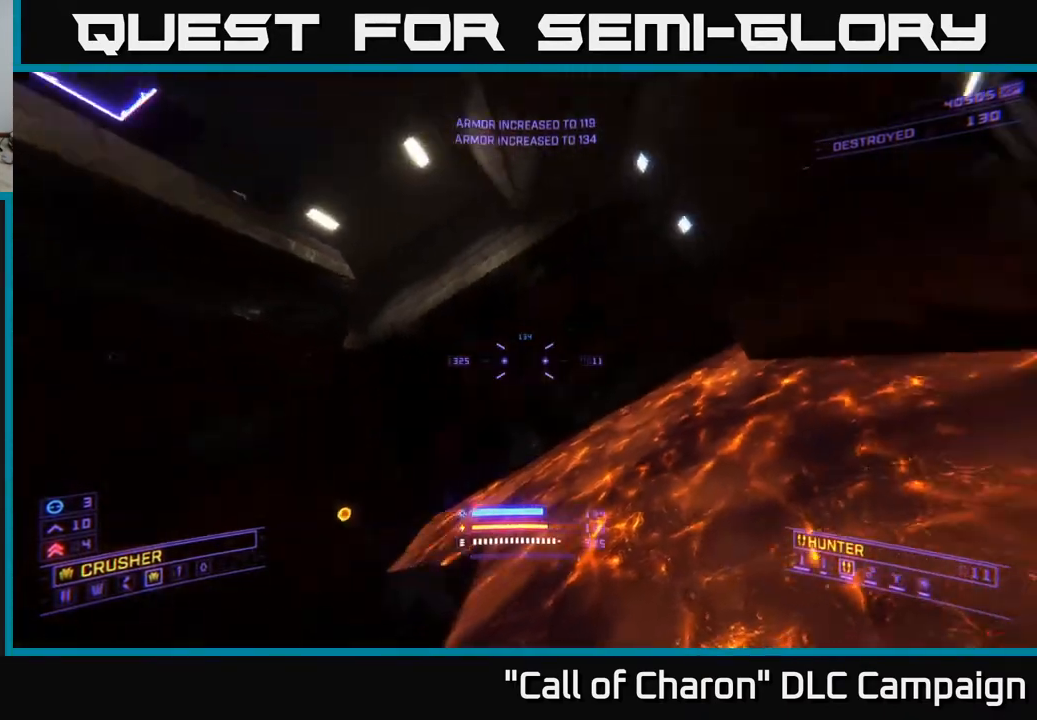
{"buttons": [], "left_stick": "up-left", "right_stick": "down-right", "events": [[67, "L3", "up"], [167, "right_stick", "down-right"]]}
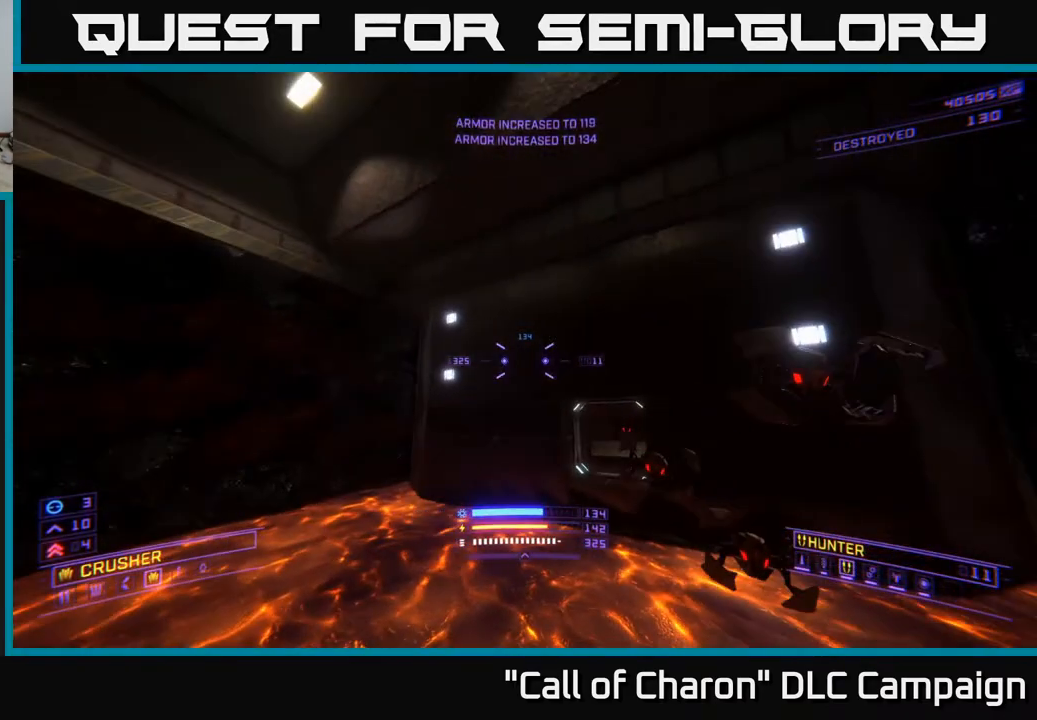
{"buttons": ["Y"], "left_stick": "down-left", "right_stick": "right", "events": [[67, "X", "down"], [183, "right_stick", "right"], [283, "X", "up"], [300, "left_stick", "left"], [483, "Y", "down"], [483, "left_stick", "down-left"]]}
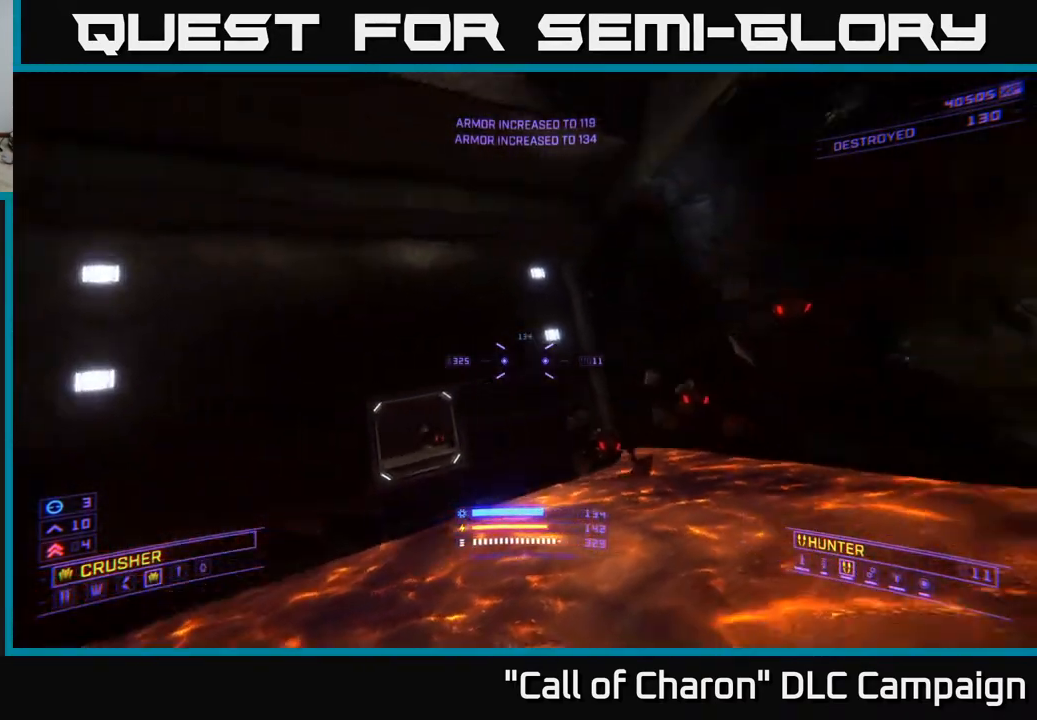
{"buttons": [], "left_stick": "down-left", "right_stick": "down-right", "events": [[100, "Y", "up"], [183, "right_stick", "down-right"]]}
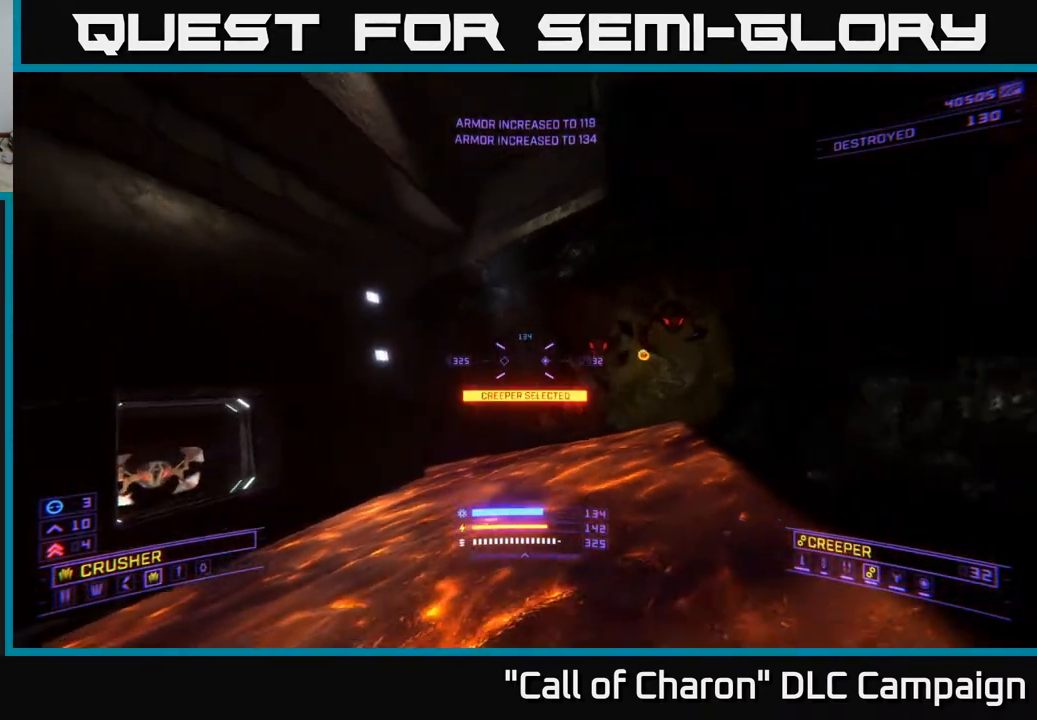
{"buttons": ["L2"], "left_stick": "down-left", "right_stick": "right", "events": [[17, "left_stick", "left"], [150, "right_stick", "right"], [233, "L2", "down"], [483, "left_stick", "down-left"]]}
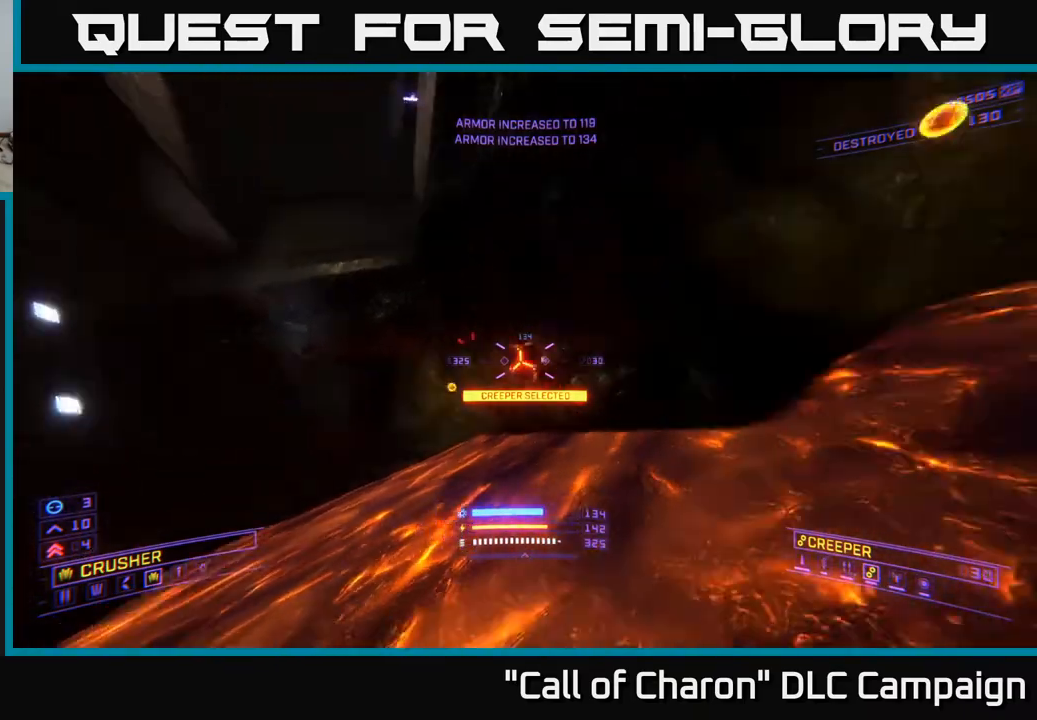
{"buttons": ["A", "L2"], "left_stick": "down", "right_stick": "up-right", "events": [[33, "A", "down"], [33, "right_stick", "center"], [300, "left_stick", "down"], [350, "right_stick", "up-right"]]}
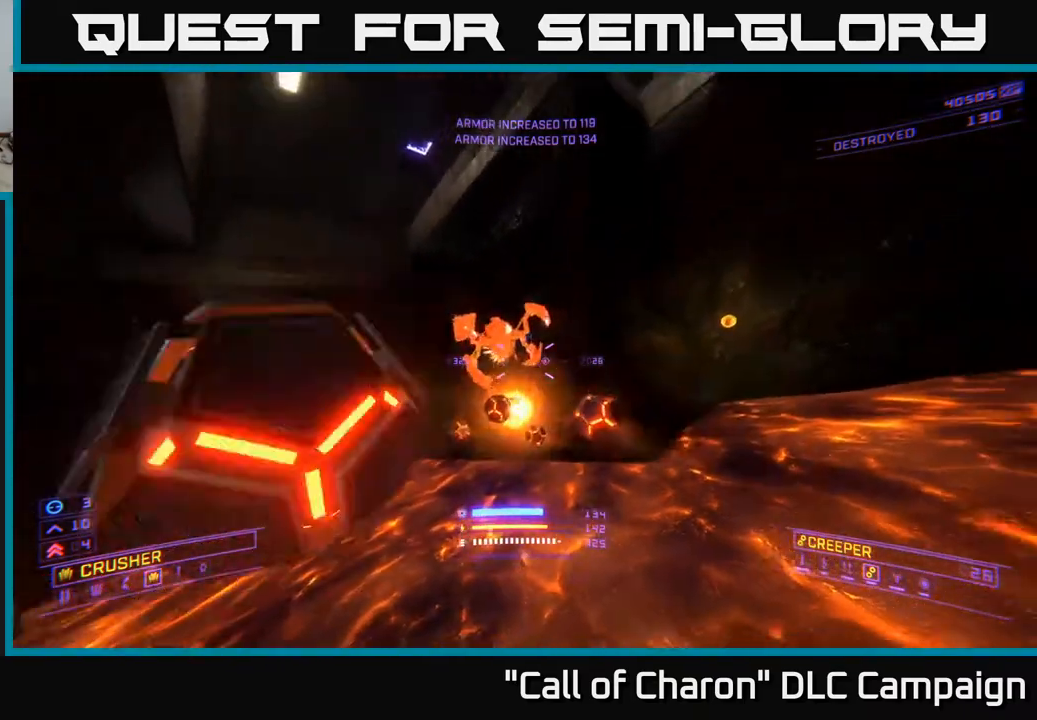
{"buttons": ["A"], "left_stick": "up-left", "right_stick": "down", "events": [[50, "L2", "up"], [100, "right_stick", "center"], [183, "right_stick", "down"], [250, "R2", "down"], [333, "left_stick", "left"], [400, "R2", "up"], [500, "left_stick", "up-left"]]}
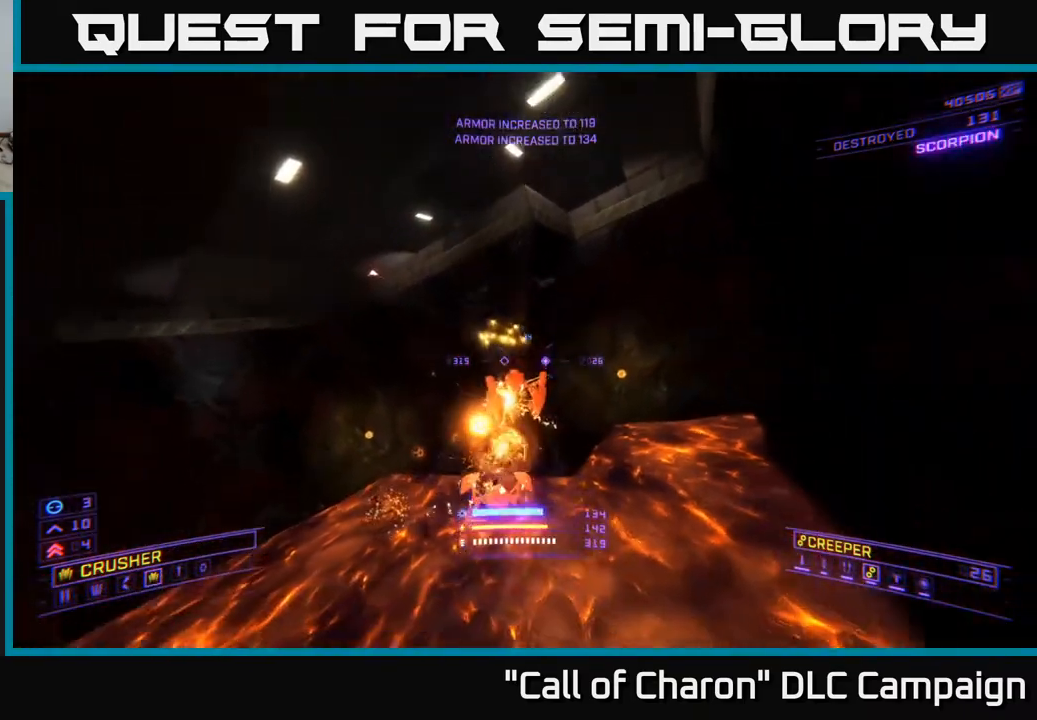
{"buttons": ["A"], "left_stick": "up-left", "right_stick": "right", "events": [[17, "right_stick", "center"], [267, "right_stick", "down-right"], [383, "right_stick", "right"]]}